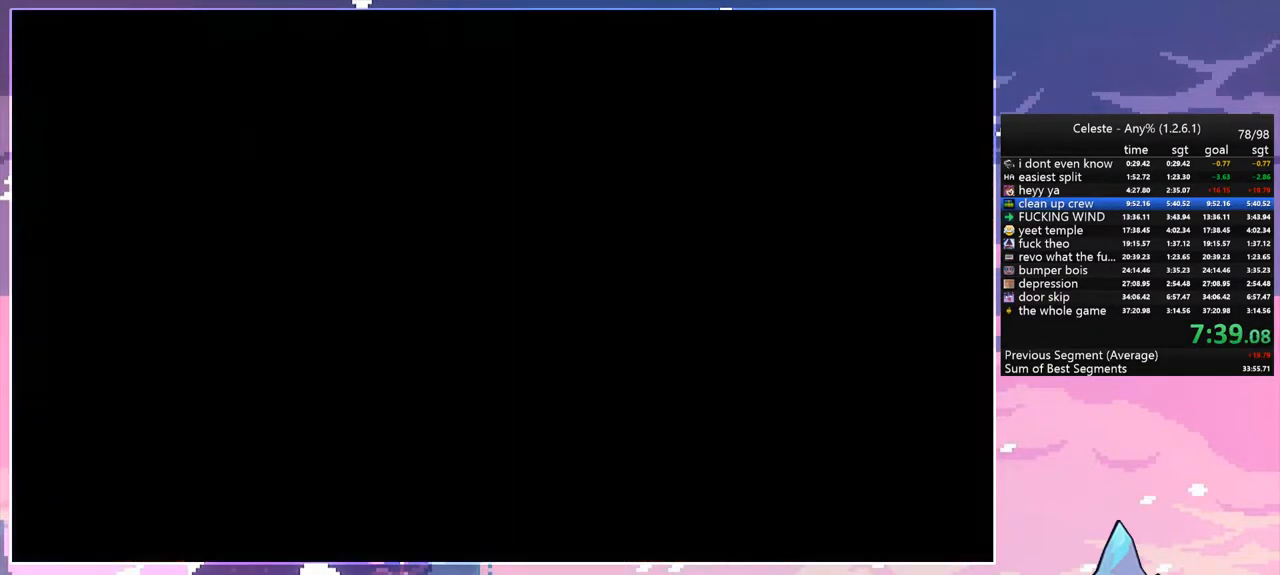
Gameplay with keyboard; each line is a JSON object with the keys held at the frame after it. "events" lists presses ("down") and releases ("up") of "dash", "down", "grab", "jump", "left", "menu", "right", "skip", "space" and "up" between this image and that frame as [ms after this image, input, new state], when the widget could be followed in between. No other keys are recorded. Mouse input is not recorded. Key names are as the overlay labels them; some are game actions (e.g. jump) rather than physical keys.
{"keys": ["up"], "events": [[50, "up", "down"], [233, "dash", "down"], [417, "dash", "up"]]}
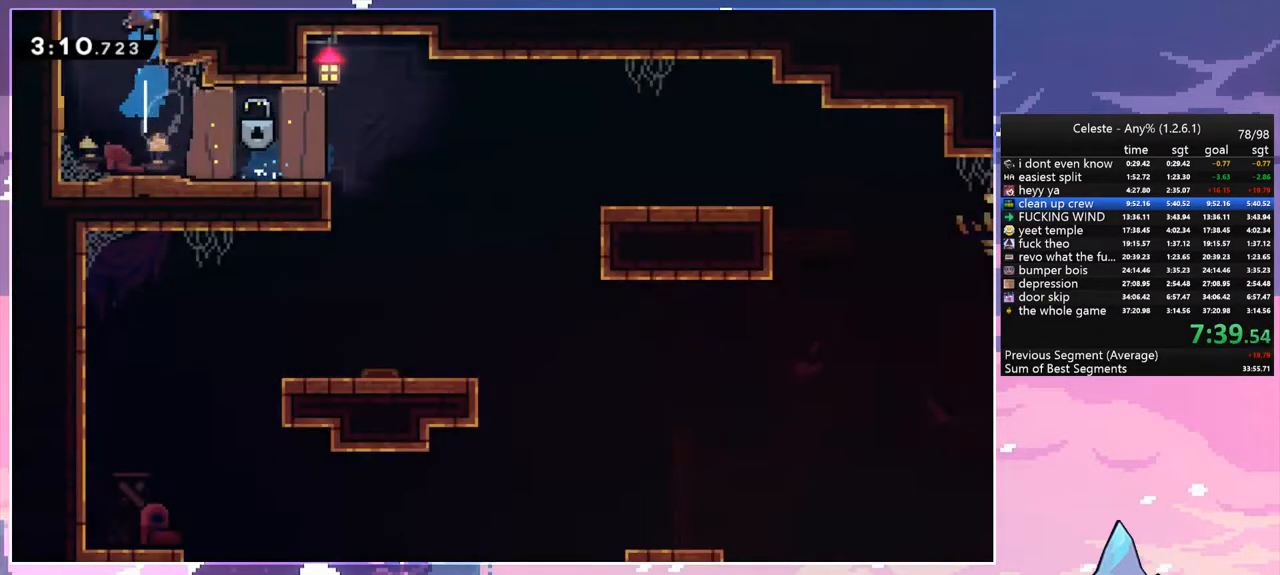
{"keys": ["right"], "events": [[283, "right", "down"], [333, "up", "up"]]}
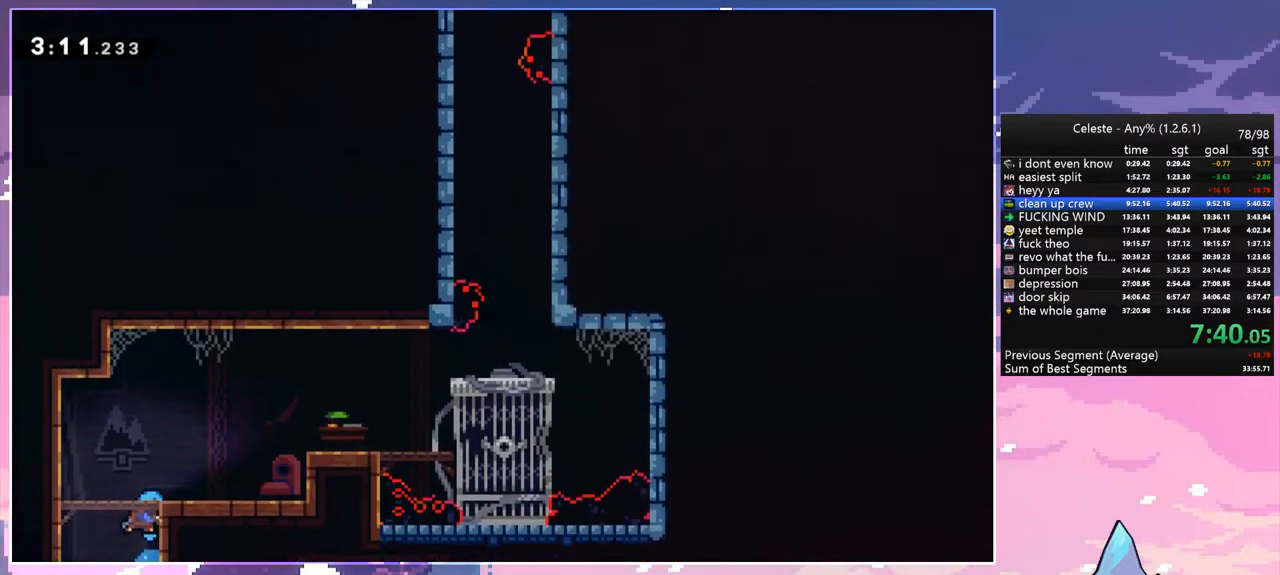
{"keys": ["dash", "right"], "events": [[400, "dash", "down"]]}
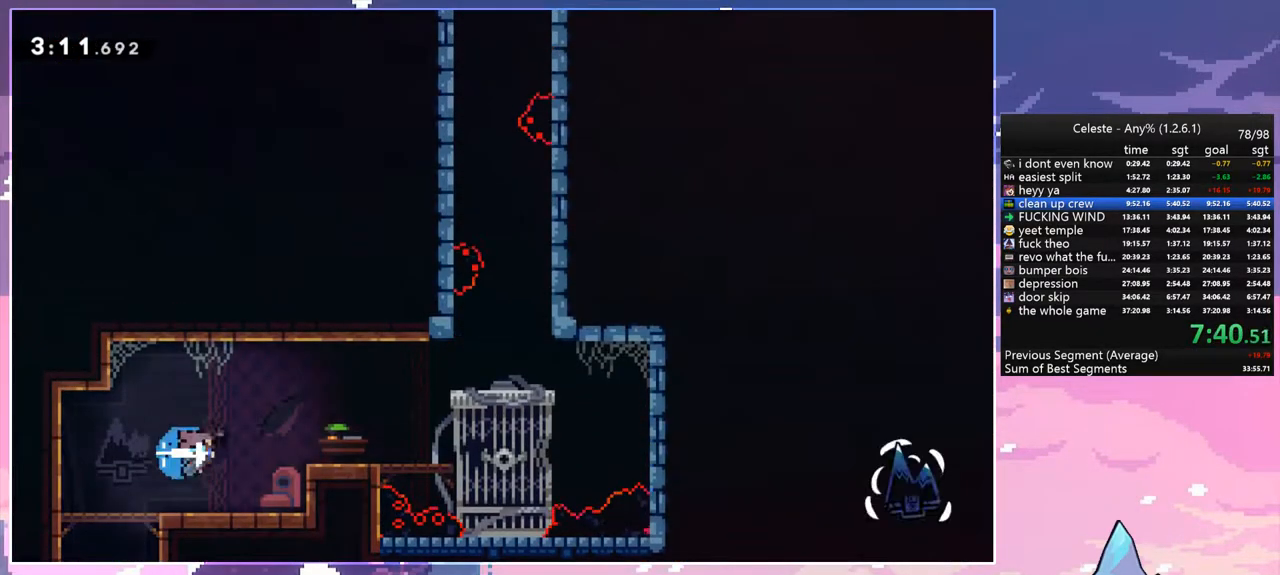
{"keys": ["right", "space"], "events": [[83, "dash", "up"], [283, "space", "down"]]}
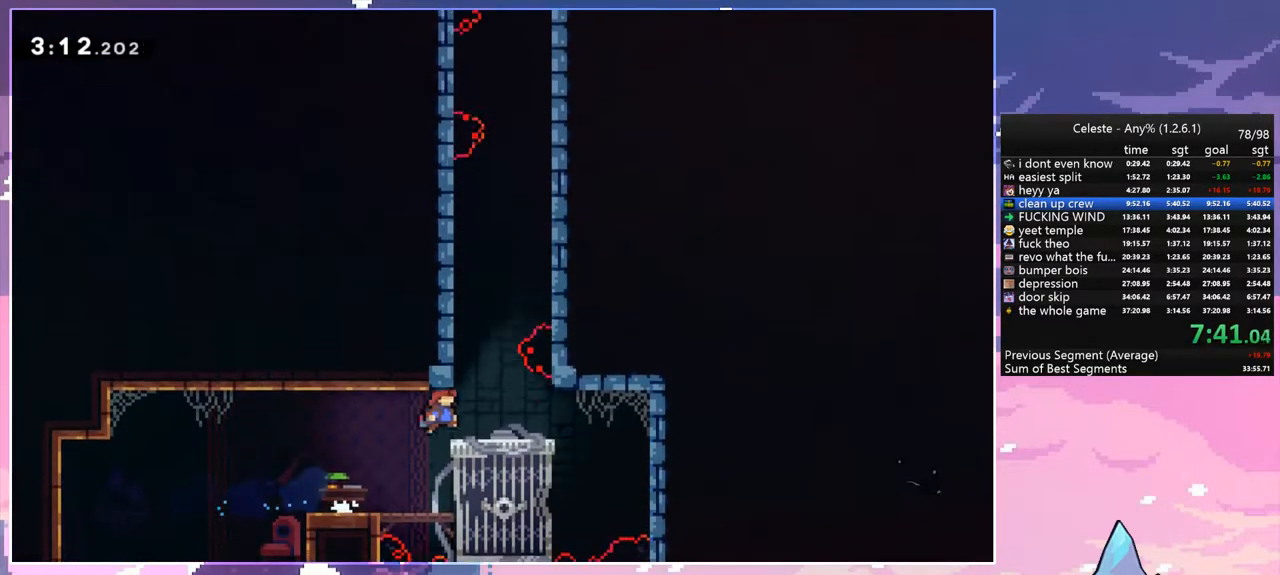
{"keys": ["dash", "up"], "events": [[50, "space", "up"], [100, "right", "up"], [150, "left", "down"], [150, "space", "down"], [383, "space", "up"], [383, "up", "down"], [433, "dash", "down"], [433, "left", "up"]]}
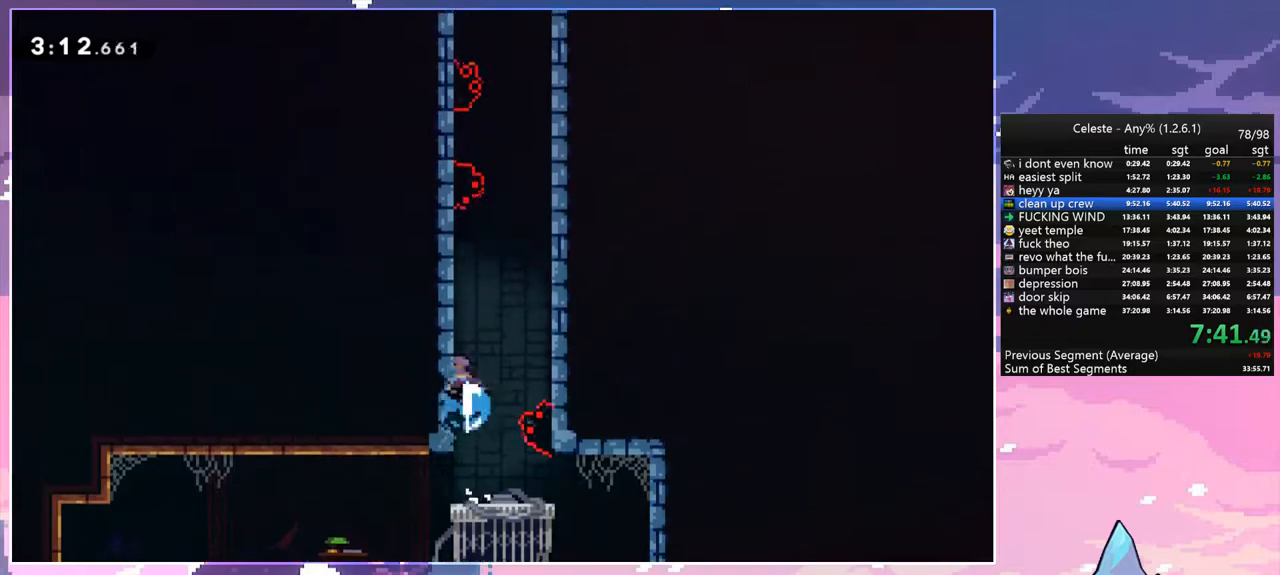
{"keys": ["left", "space", "up"], "events": [[167, "right", "down"], [167, "space", "down"], [217, "dash", "up"], [267, "up", "up"], [350, "left", "down"], [350, "right", "up"], [350, "space", "up"], [400, "space", "down"], [500, "up", "down"]]}
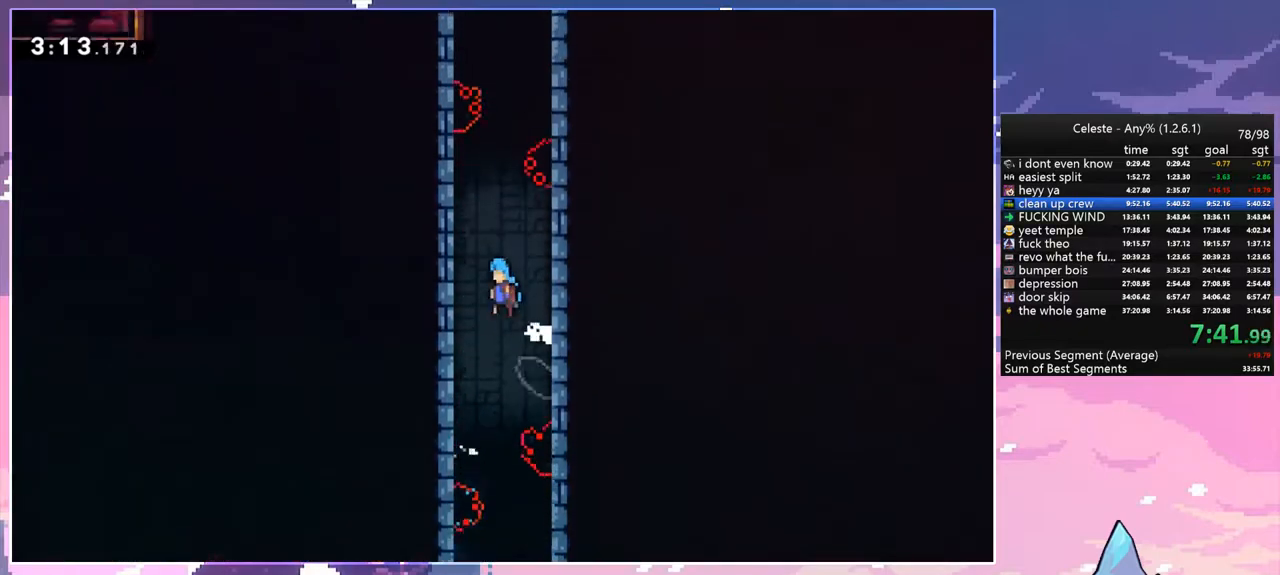
{"keys": ["grab", "left", "space", "up"], "events": [[83, "grab", "down"], [133, "space", "up"], [183, "space", "down"], [367, "space", "up"], [467, "space", "down"]]}
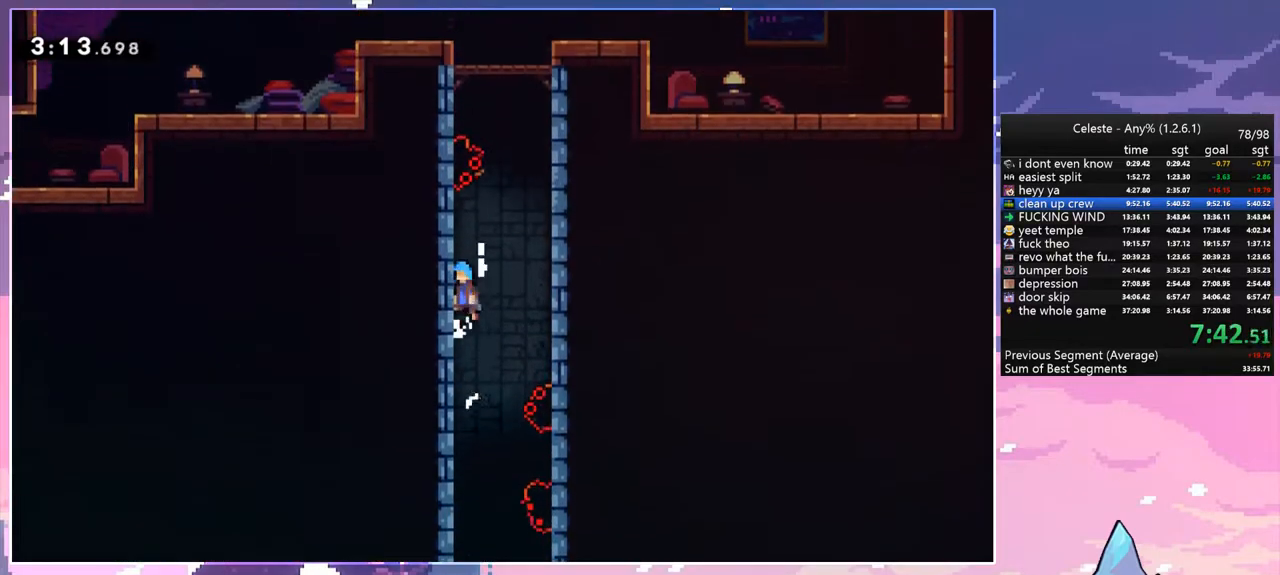
{"keys": ["left", "space"], "events": [[50, "grab", "up"], [50, "up", "up"], [150, "left", "up"], [150, "right", "down"], [150, "space", "up"], [250, "space", "down"], [433, "space", "up"], [483, "left", "down"], [483, "right", "up"], [483, "space", "down"]]}
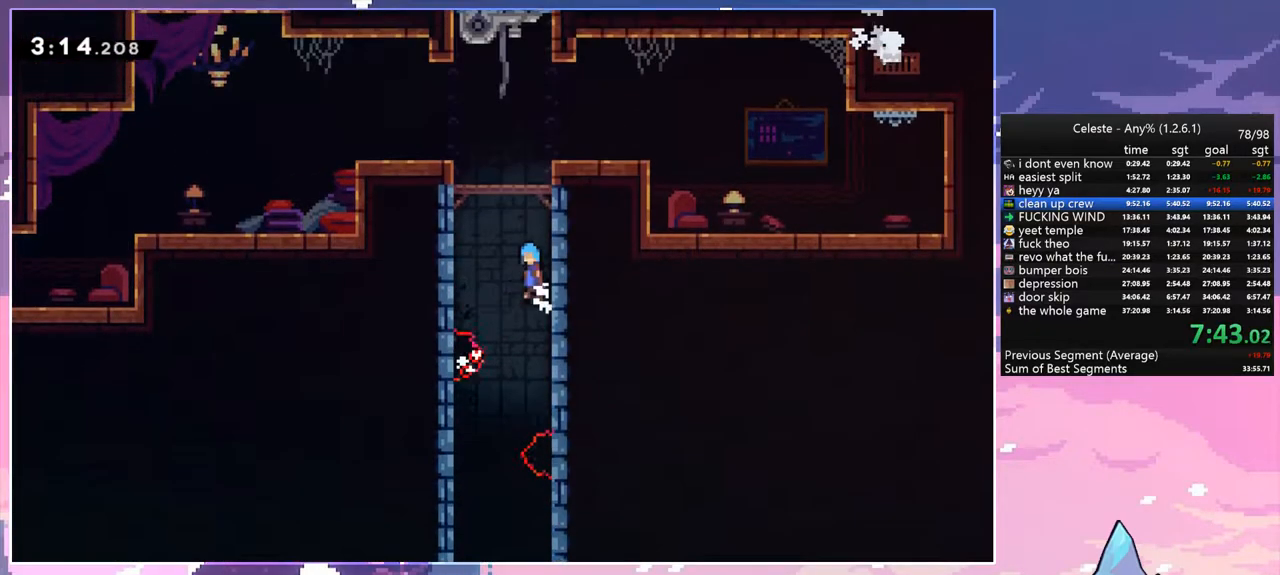
{"keys": ["grab", "left", "up"], "events": [[67, "up", "down"], [167, "grab", "down"], [167, "space", "up"], [267, "space", "down"], [500, "space", "up"]]}
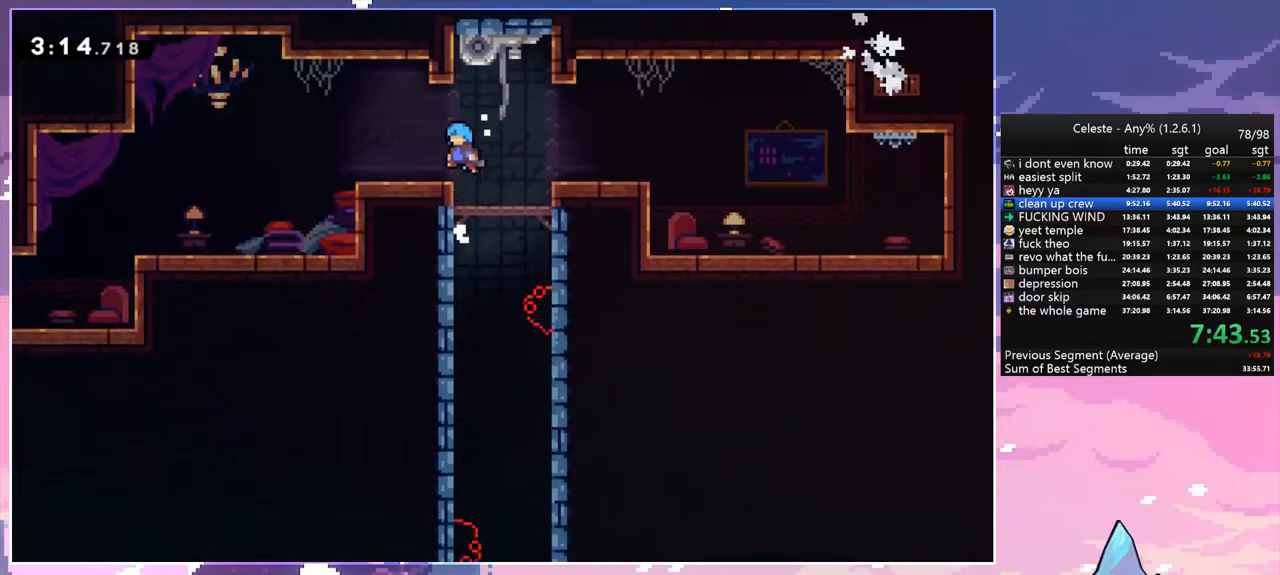
{"keys": ["down", "left"], "events": [[50, "grab", "up"], [50, "left", "up"], [50, "up", "up"], [183, "down", "down"], [183, "left", "down"], [233, "dash", "down"], [417, "space", "down"], [467, "dash", "up"], [467, "space", "up"]]}
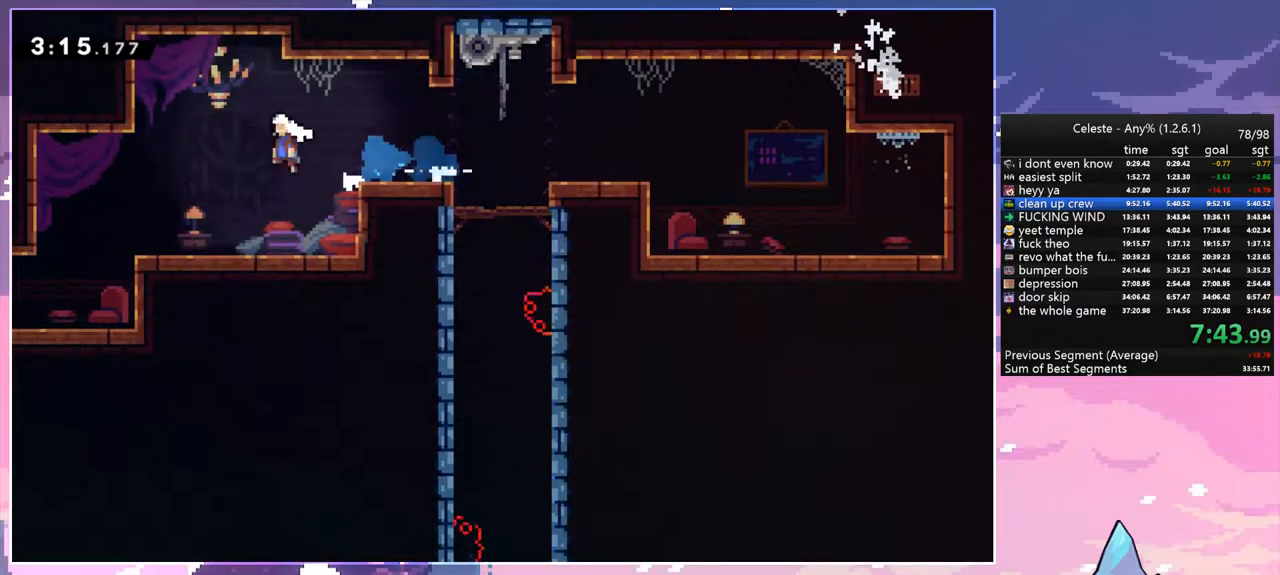
{"keys": ["down", "left"], "events": [[50, "dash", "down"], [150, "dash", "up"]]}
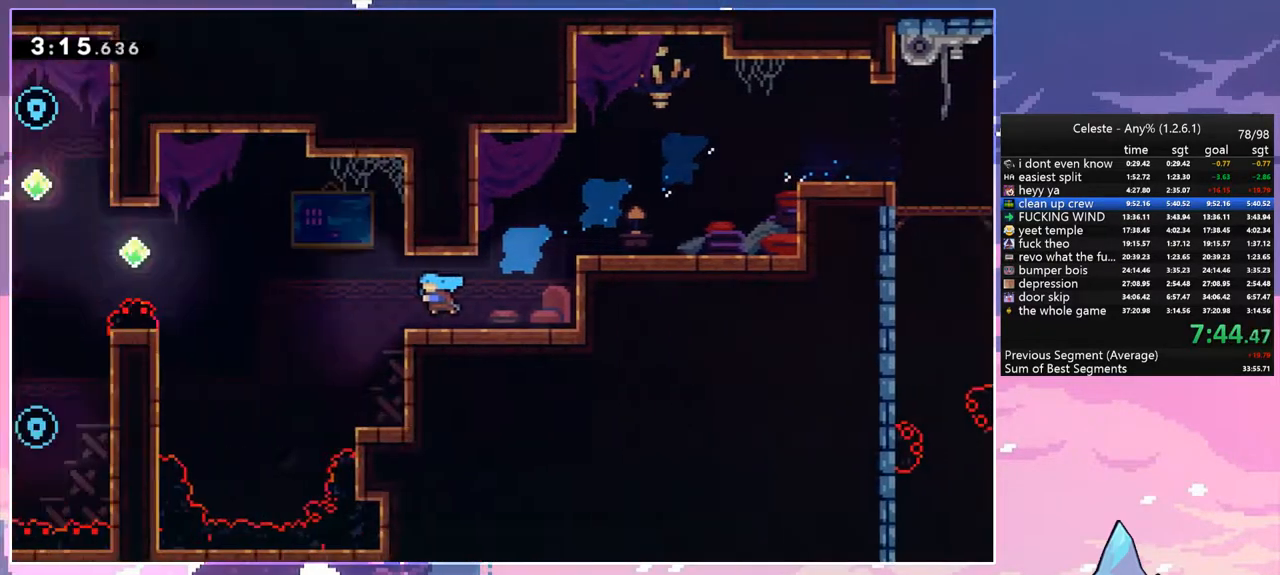
{"keys": ["left"], "events": [[17, "down", "up"]]}
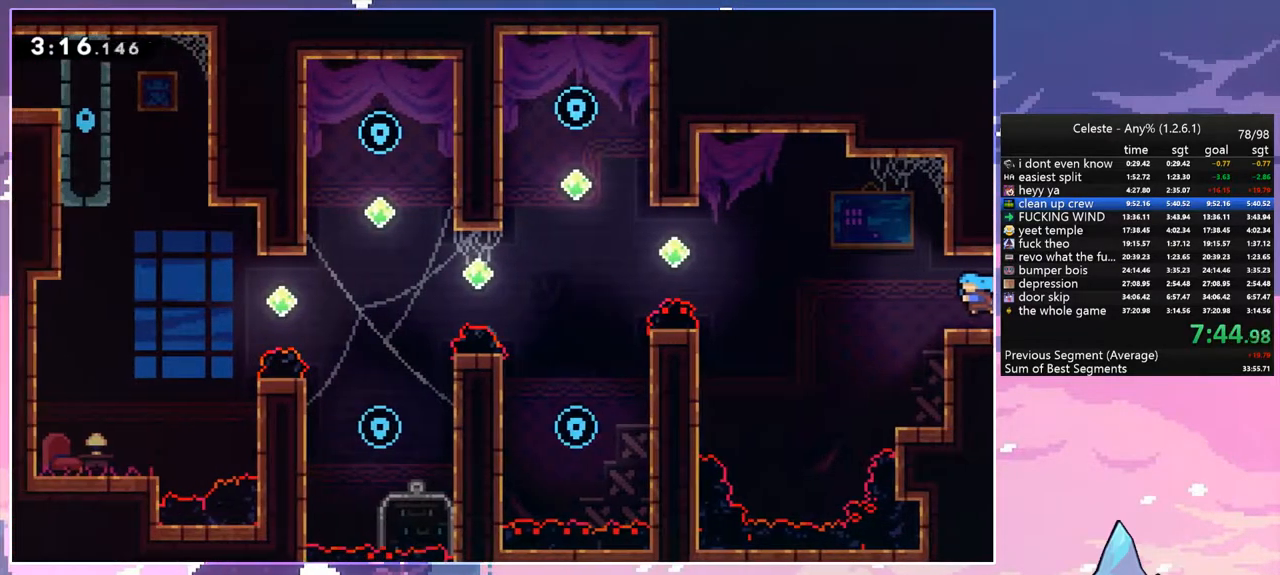
{"keys": ["dash", "left", "up"], "events": [[83, "space", "down"], [183, "space", "up"], [317, "up", "down"], [367, "dash", "down"]]}
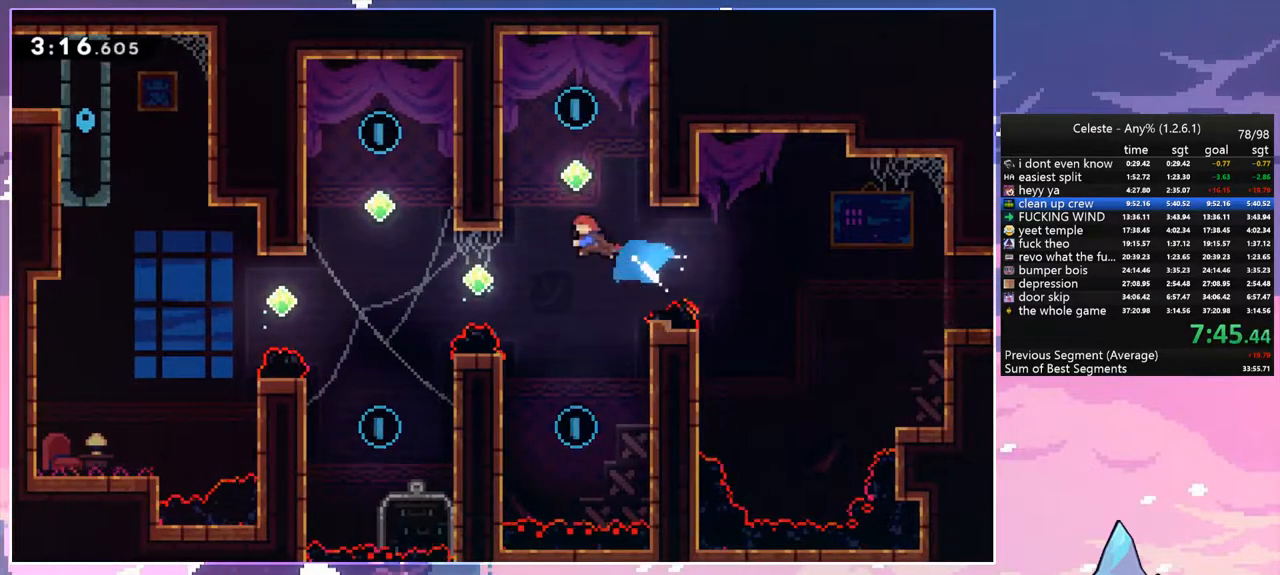
{"keys": ["dash", "down"], "events": [[50, "dash", "up"], [50, "up", "up"], [150, "left", "up"], [150, "right", "down"], [200, "space", "down"], [283, "space", "up"], [333, "down", "down"], [383, "dash", "down"], [383, "right", "up"]]}
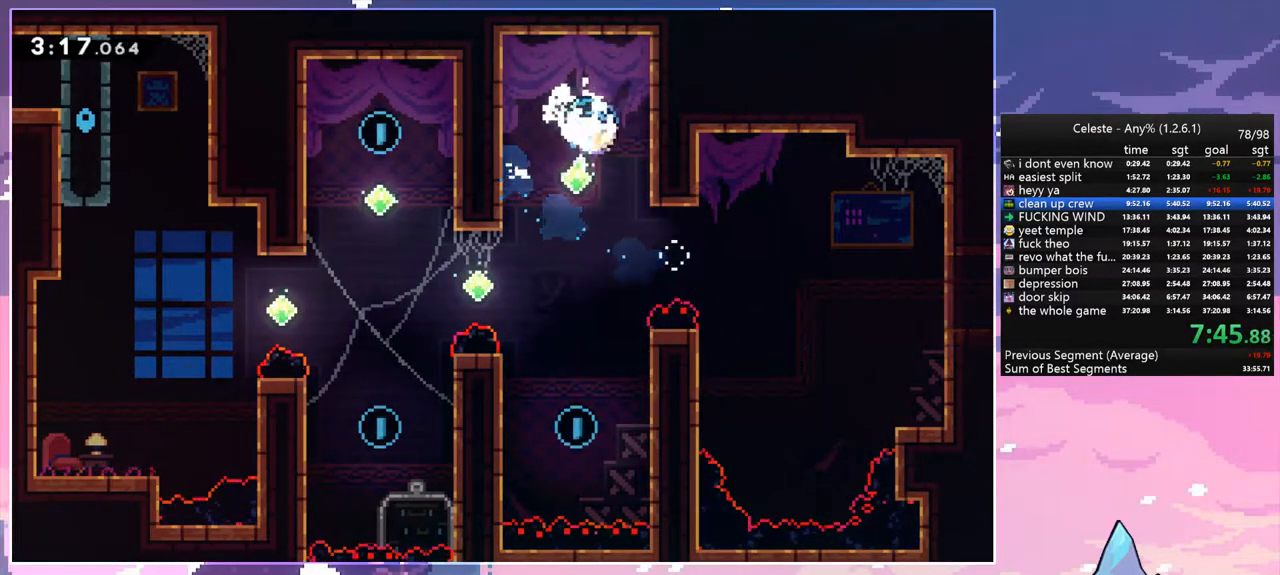
{"keys": ["dash", "left", "up"], "events": [[33, "dash", "up"], [267, "down", "up"], [400, "left", "down"], [450, "dash", "down"], [450, "up", "down"]]}
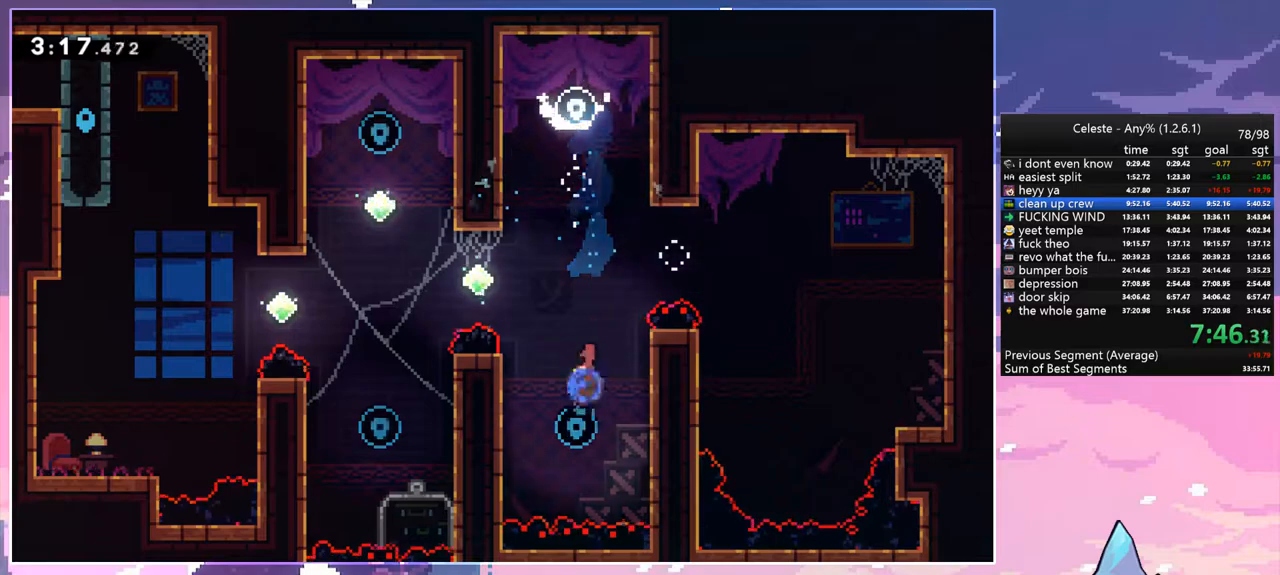
{"keys": ["dash", "left", "up"], "events": [[83, "dash", "up"], [417, "dash", "down"]]}
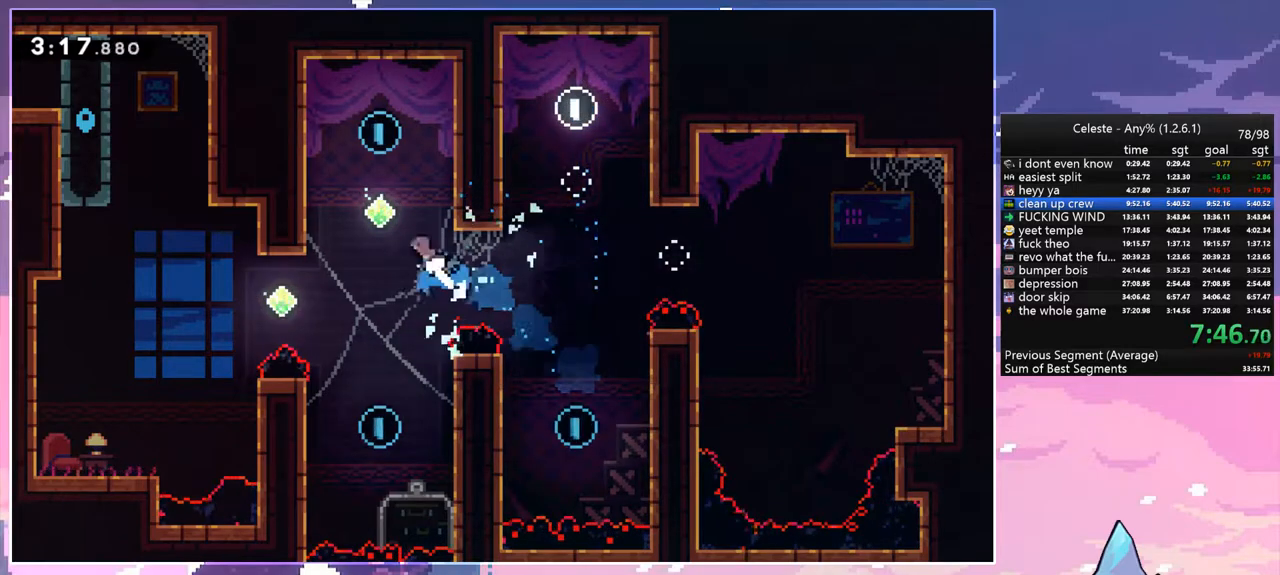
{"keys": [], "events": [[50, "dash", "up"], [200, "up", "up"], [300, "space", "down"], [333, "space", "up"], [433, "left", "up"]]}
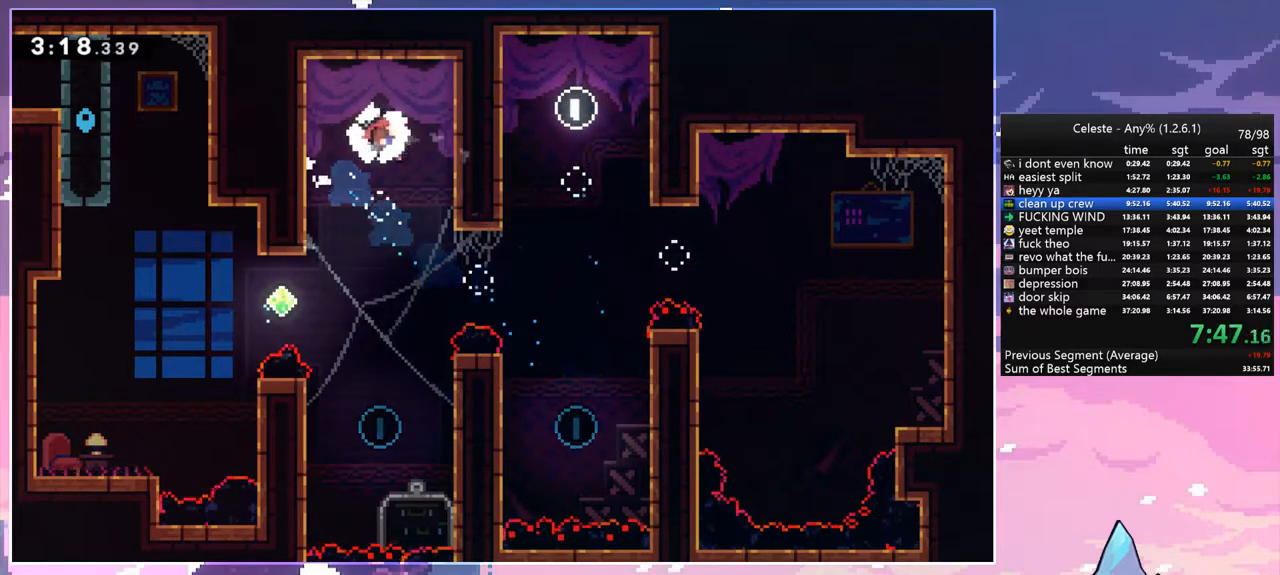
{"keys": ["right"], "events": [[350, "dash", "down"], [350, "right", "down"], [500, "dash", "up"]]}
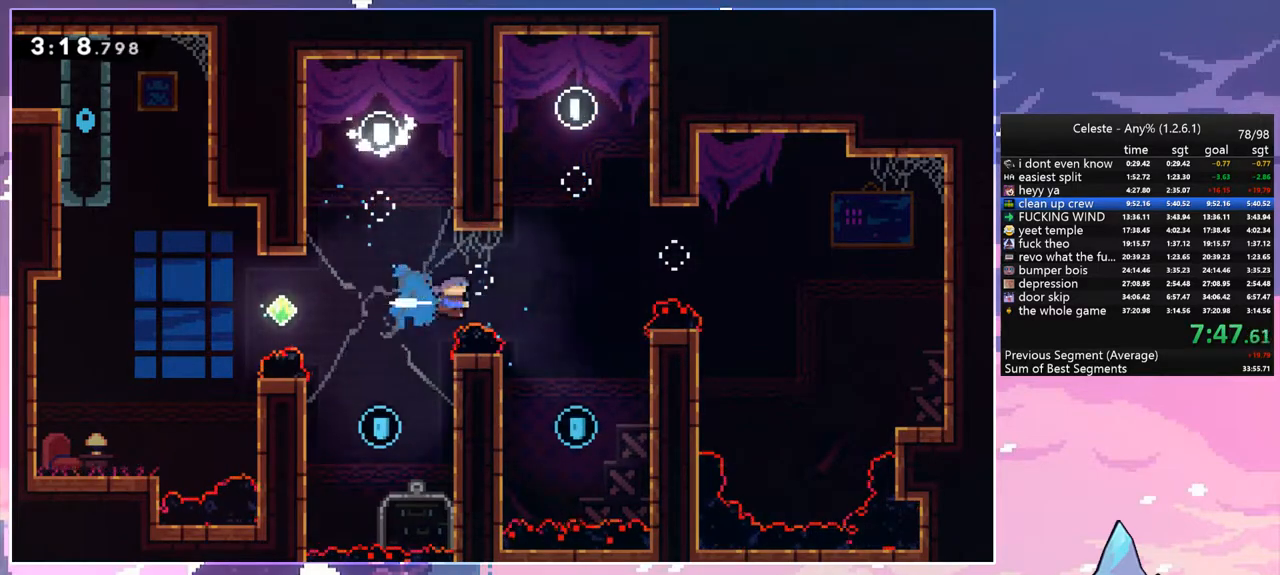
{"keys": ["right"], "events": [[183, "right", "up"], [267, "right", "down"]]}
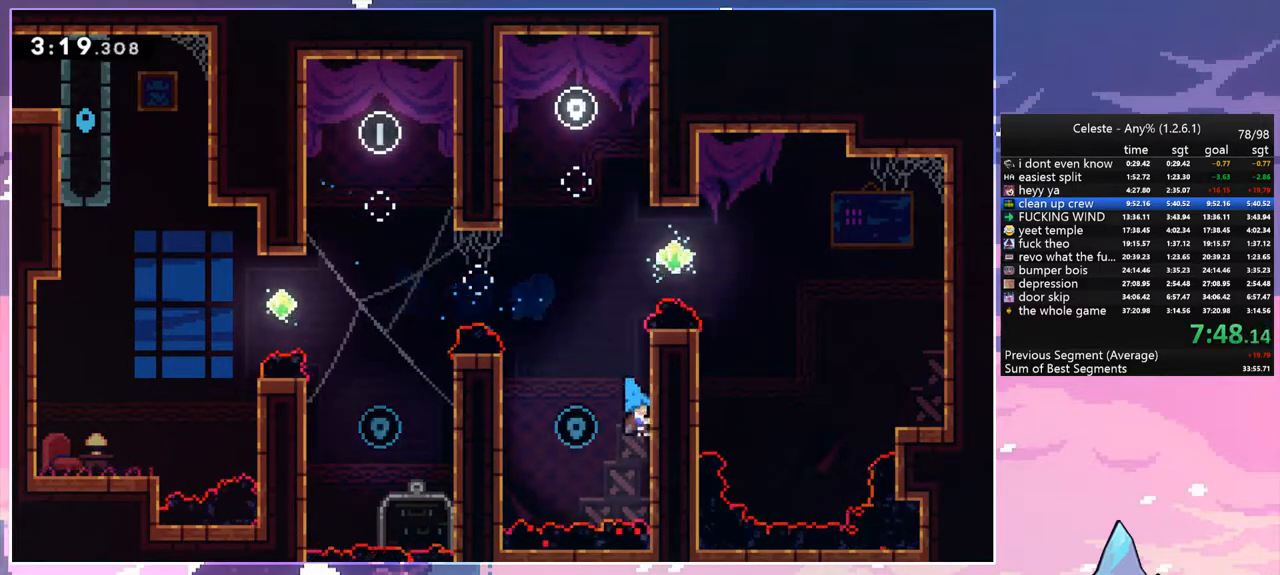
{"keys": ["grab", "left", "up"], "events": [[100, "left", "down"], [100, "right", "up"], [100, "space", "down"], [300, "up", "down"], [433, "grab", "down"], [483, "space", "up"]]}
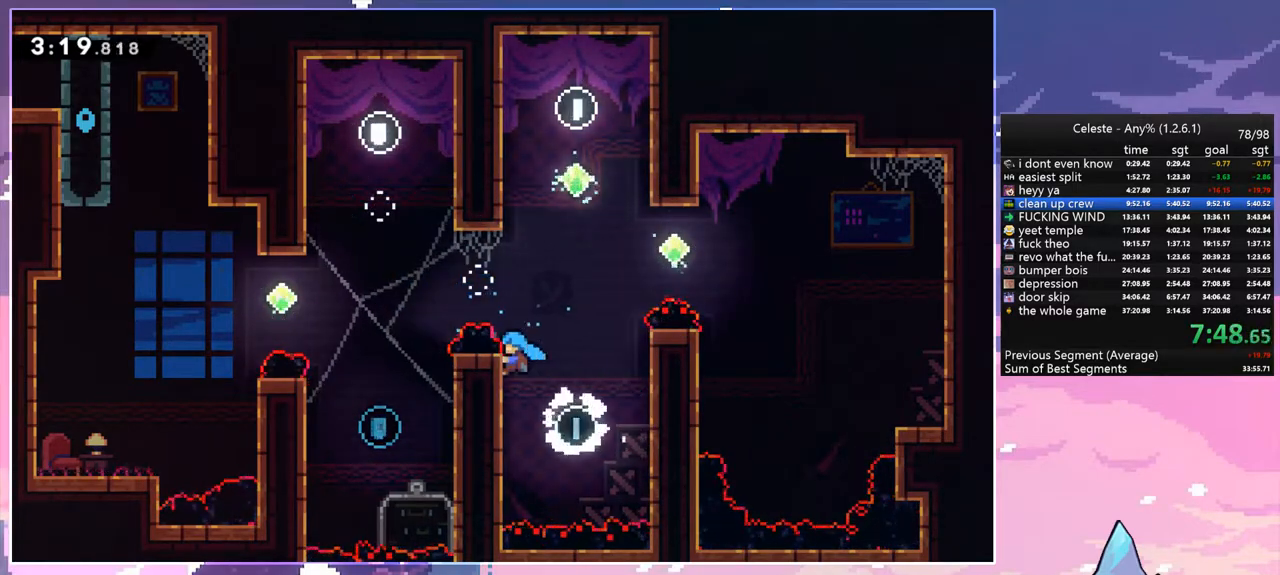
{"keys": ["left", "space"], "events": [[217, "space", "down"], [350, "grab", "up"], [400, "up", "up"]]}
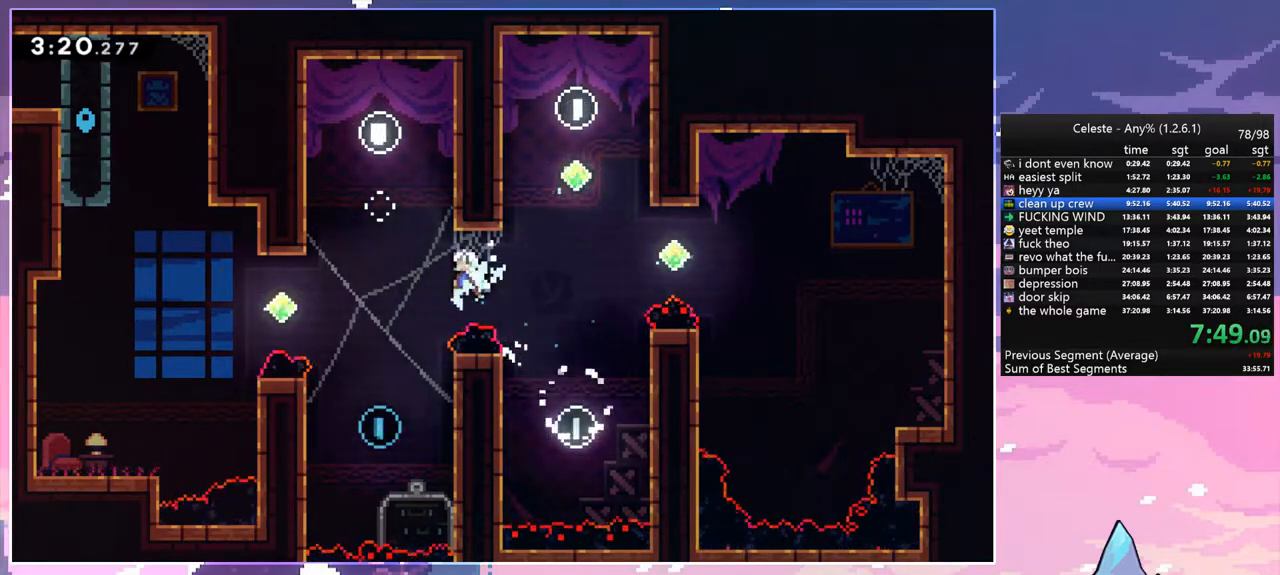
{"keys": ["dash", "left", "up"], "events": [[83, "space", "up"], [233, "left", "up"], [367, "left", "down"], [417, "up", "down"], [467, "dash", "down"]]}
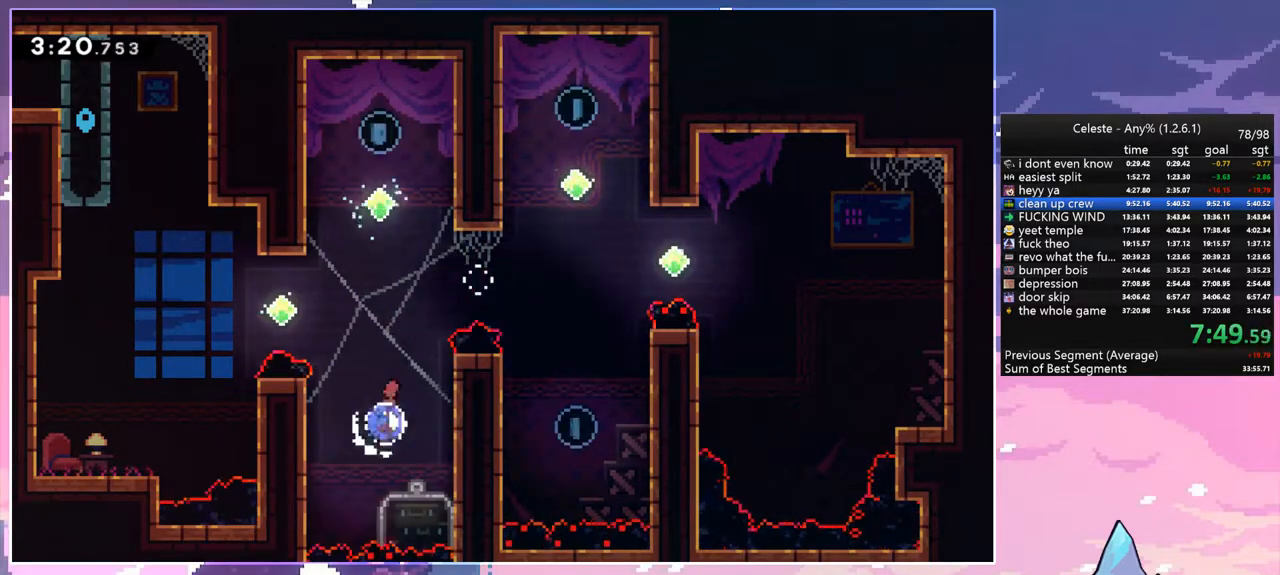
{"keys": ["dash", "left", "up"], "events": [[50, "dash", "up"], [333, "dash", "down"]]}
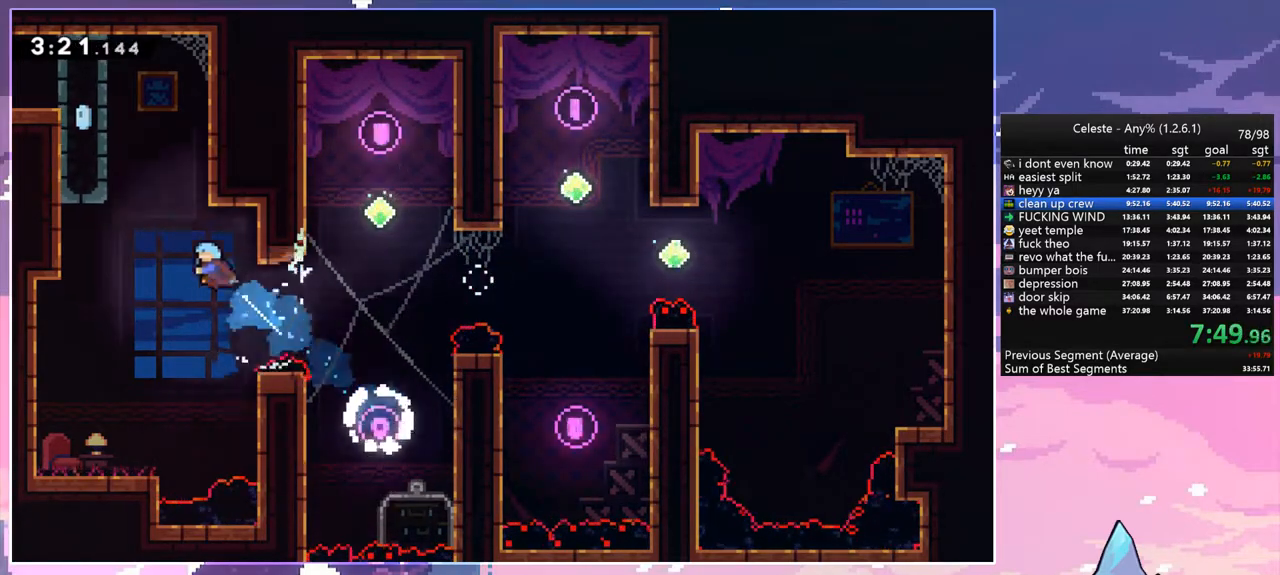
{"keys": ["grab", "left", "space", "up"], "events": [[17, "grab", "down"], [117, "dash", "up"], [267, "space", "down"], [450, "space", "up"], [500, "space", "down"]]}
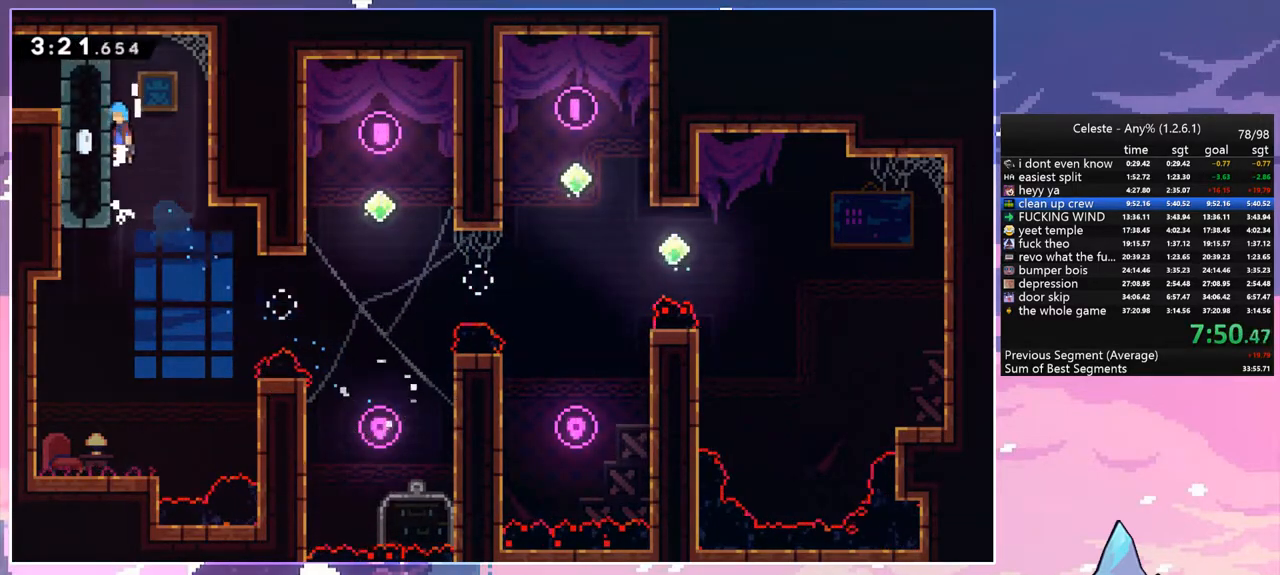
{"keys": ["dash", "left"], "events": [[133, "space", "up"], [183, "space", "down"], [317, "grab", "up"], [367, "space", "up"], [417, "dash", "down"], [417, "up", "up"]]}
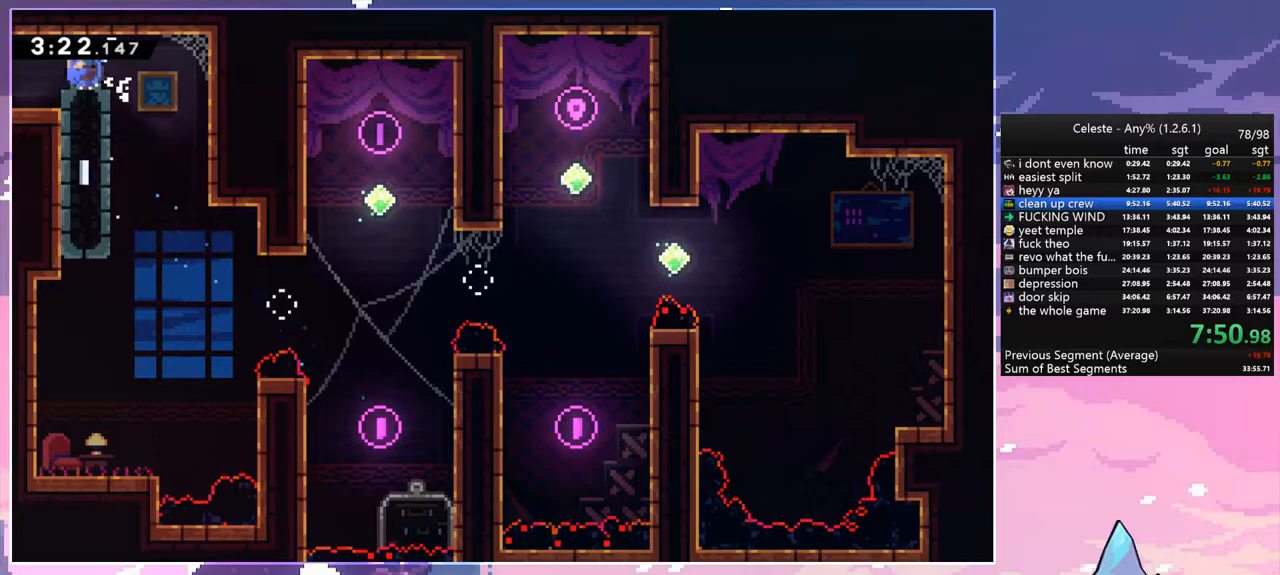
{"keys": ["left"], "events": [[100, "dash", "up"]]}
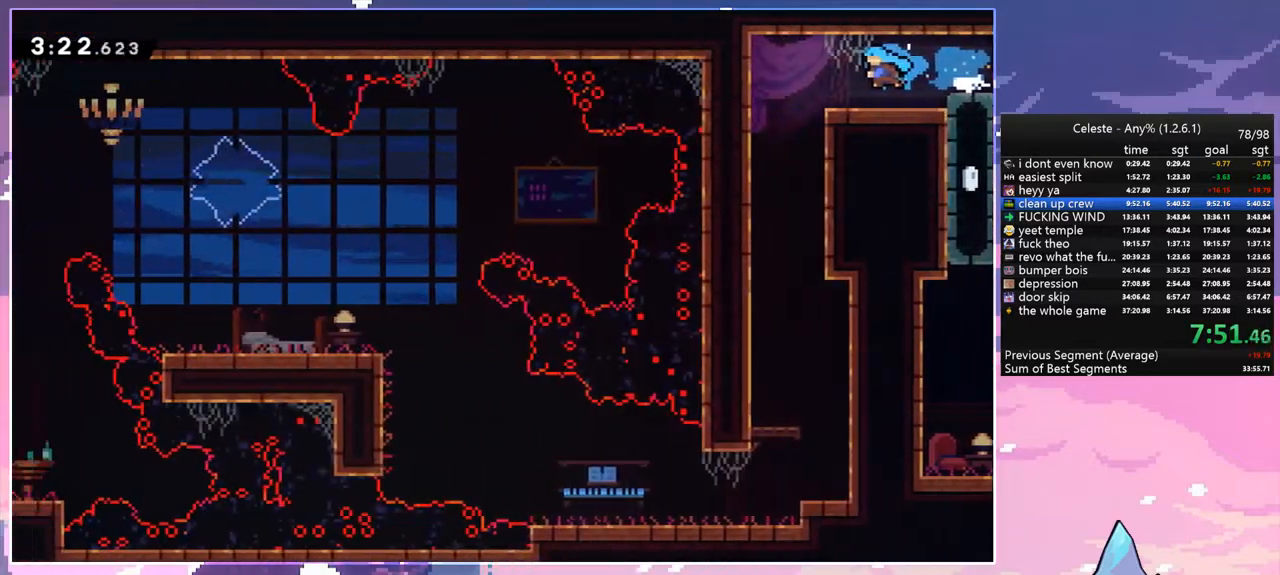
{"keys": ["dash", "down"], "events": [[400, "down", "down"], [450, "dash", "down"], [450, "left", "up"]]}
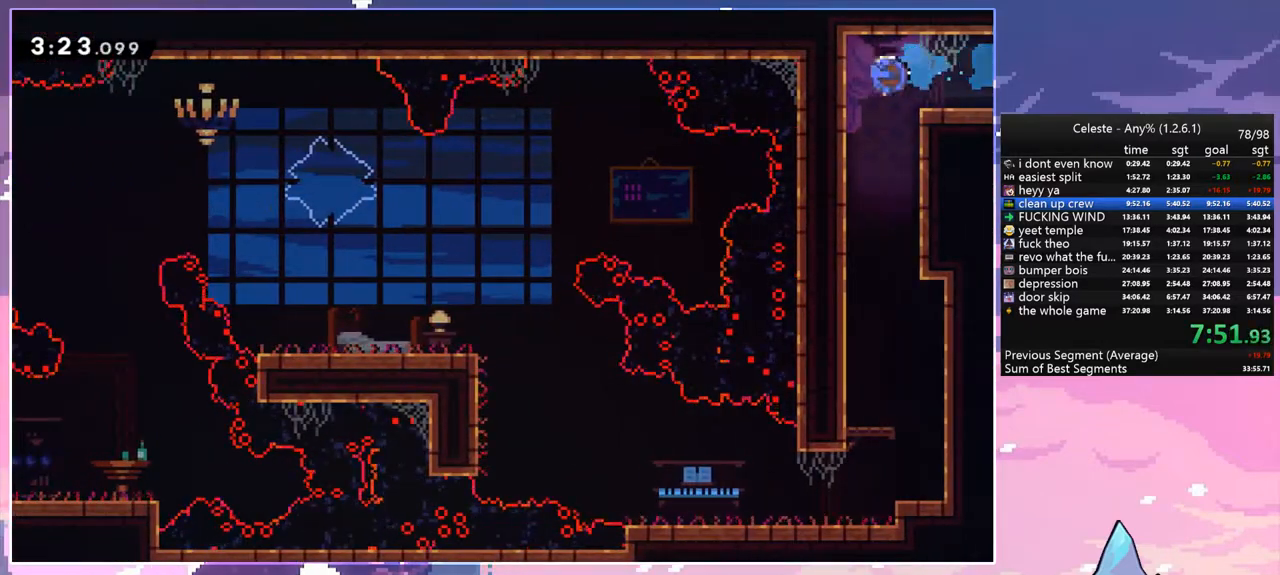
{"keys": ["down"], "events": [[83, "dash", "up"], [267, "right", "down"], [467, "right", "up"]]}
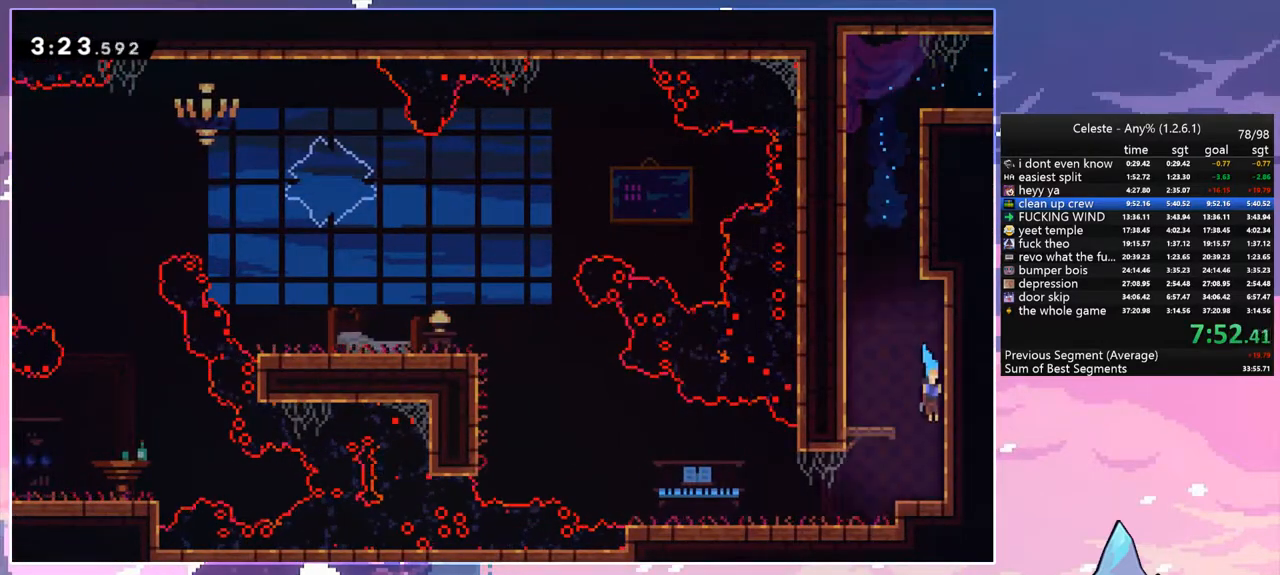
{"keys": ["left", "space", "up"], "events": [[67, "left", "down"], [150, "dash", "down"], [200, "space", "down"], [250, "space", "up"], [283, "dash", "up"], [283, "down", "up"], [483, "space", "down"], [483, "up", "down"]]}